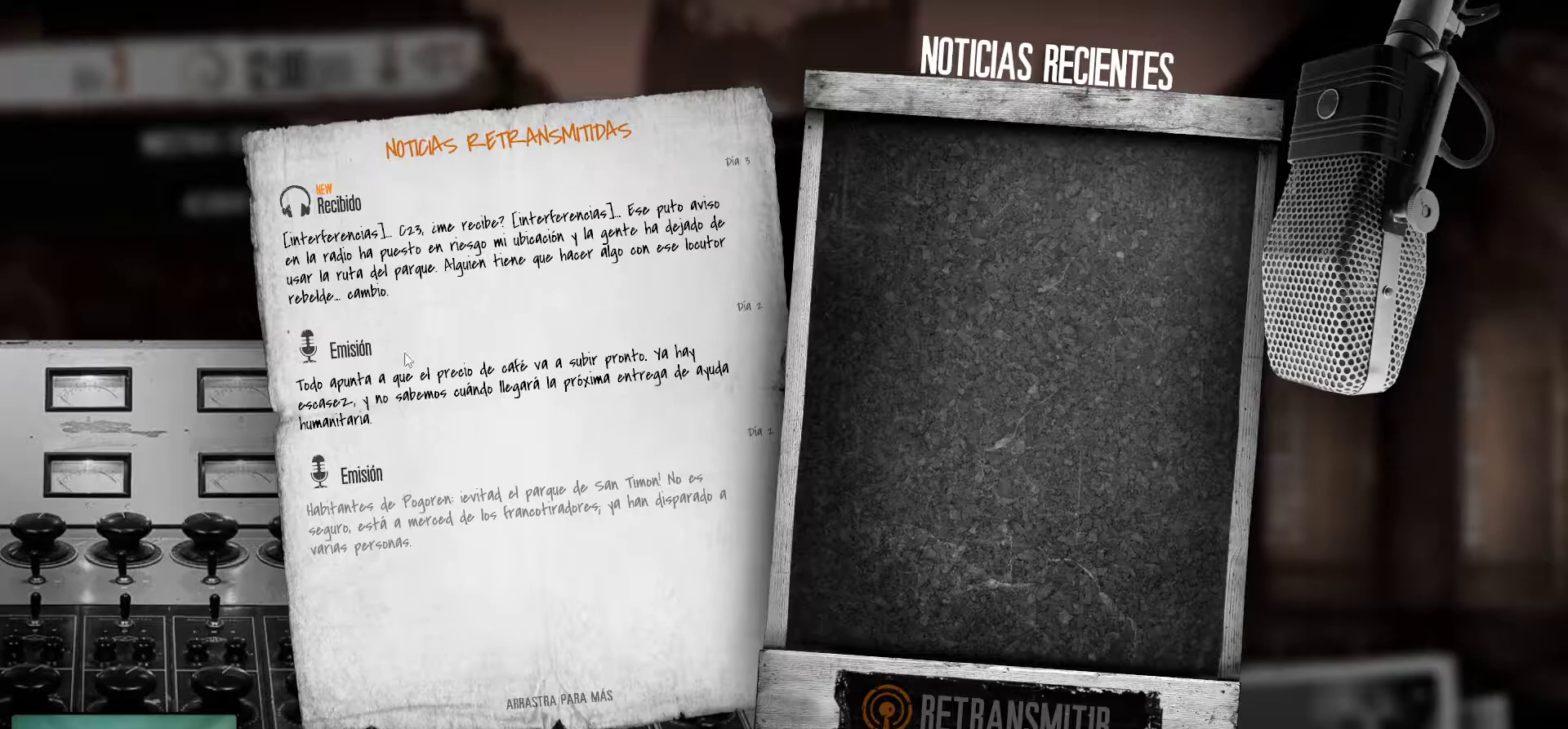
Gameplay with keyboard and mouse; each line is a JSON object with the keys and mouse buttons held at the frame after it. "events" lists presses ("down") and releases ("up") of "1", "2", "3", "4", "5", "a", "alt", "c", "caps_lock", "ctrl", "d", "e", "f", "g", "q", "r", "s", "shift", "space", "t", "tab", "v", "w", "x", "z", "mouse_left", "mouse_wheel" and "mouse_right" between this image and that frame as [ms after this image, input, new state], when the widget could be followed in between. "mouse_left", "mouse_wheel", "mouse_right" = the "left", "wheel", "right" buttons of the "mouse" list. No other keys are recorded. "wheel" means that the mouse wheel is clicked or scrolled. "mouse_move" is the direction in which the mouse moves at that frame (one of eight, or "still"), when it could be read.
{"keys": [], "mouse": [], "mouse_move": "up", "events": []}
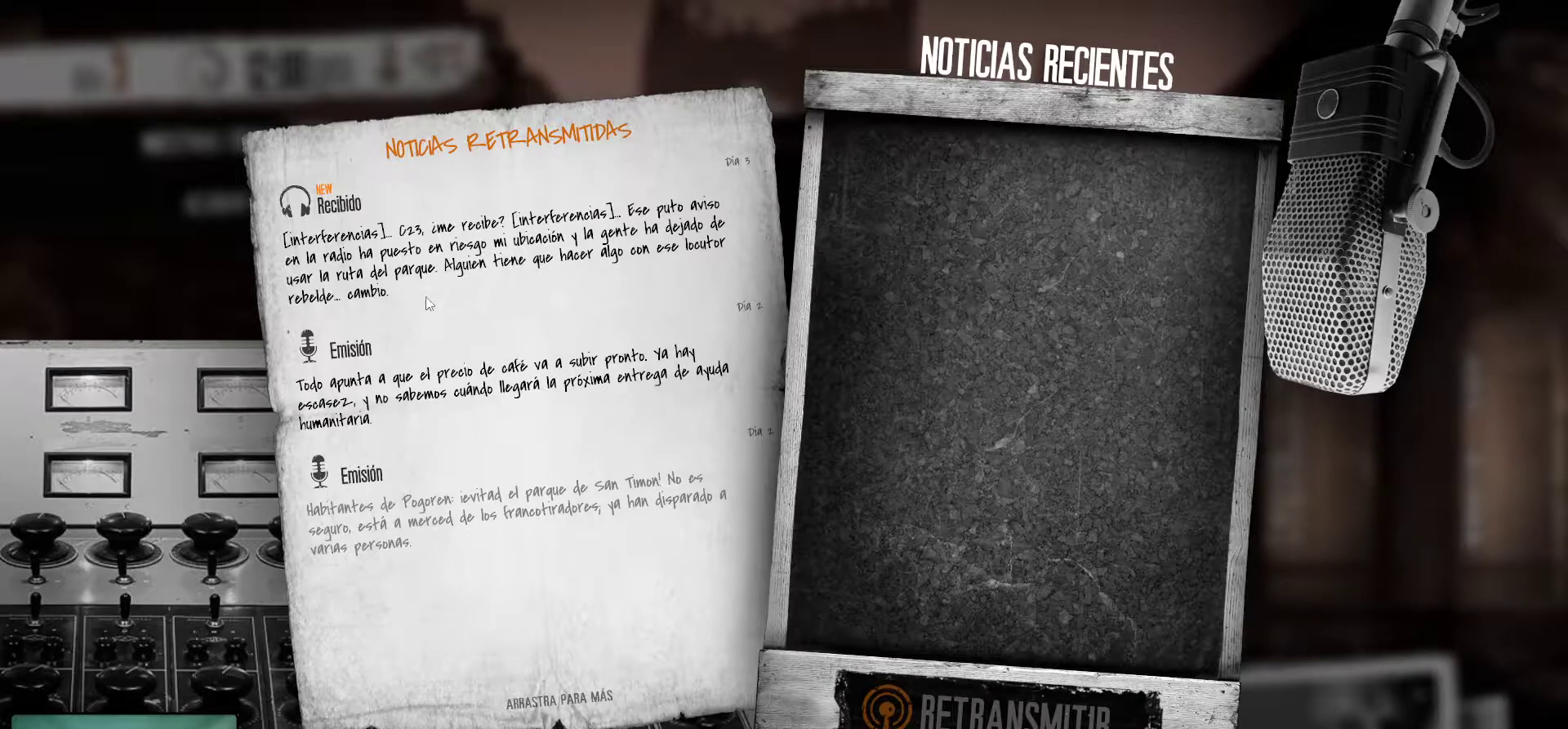
{"keys": [], "mouse": [], "mouse_move": "still", "events": []}
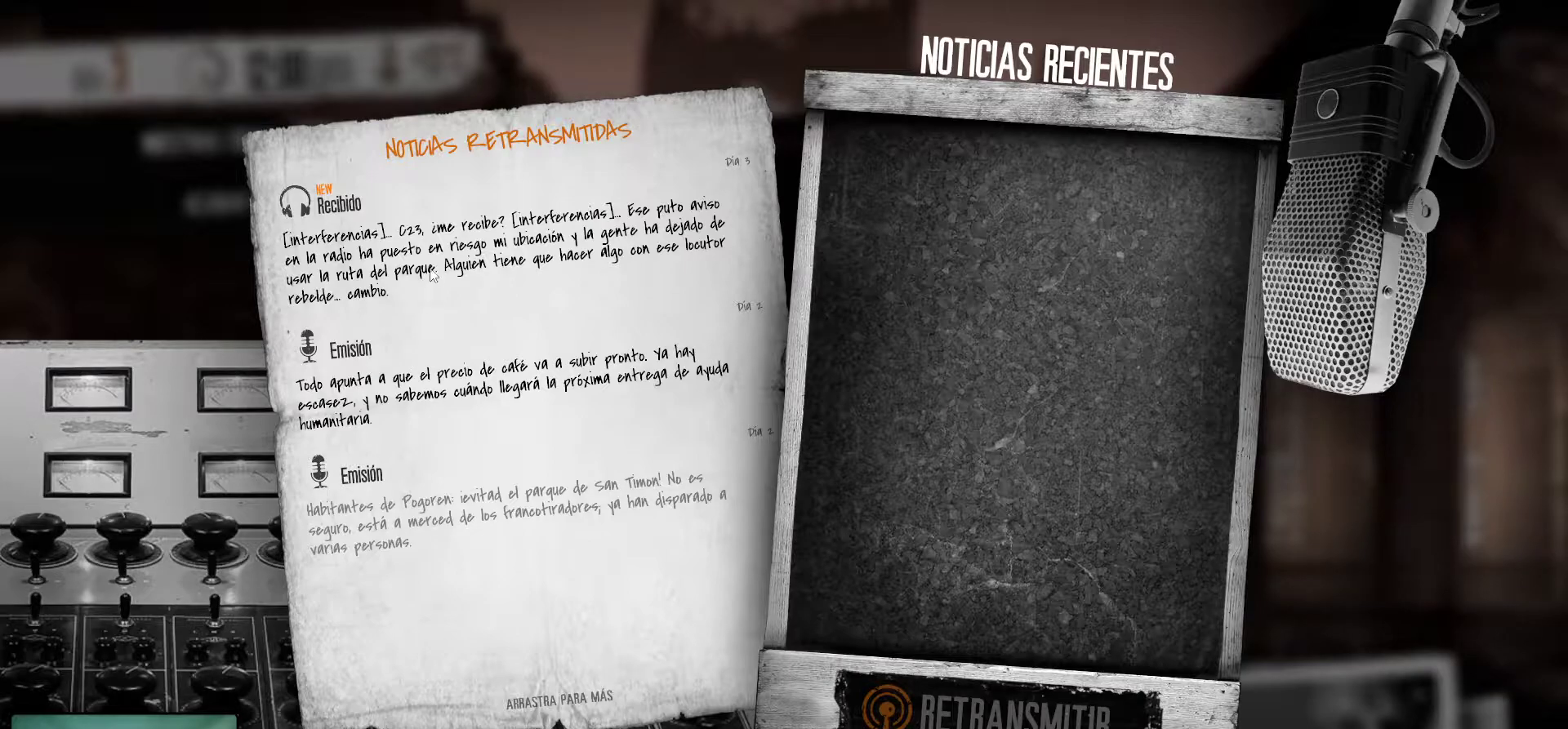
{"keys": [], "mouse": [], "mouse_move": "down-right", "events": []}
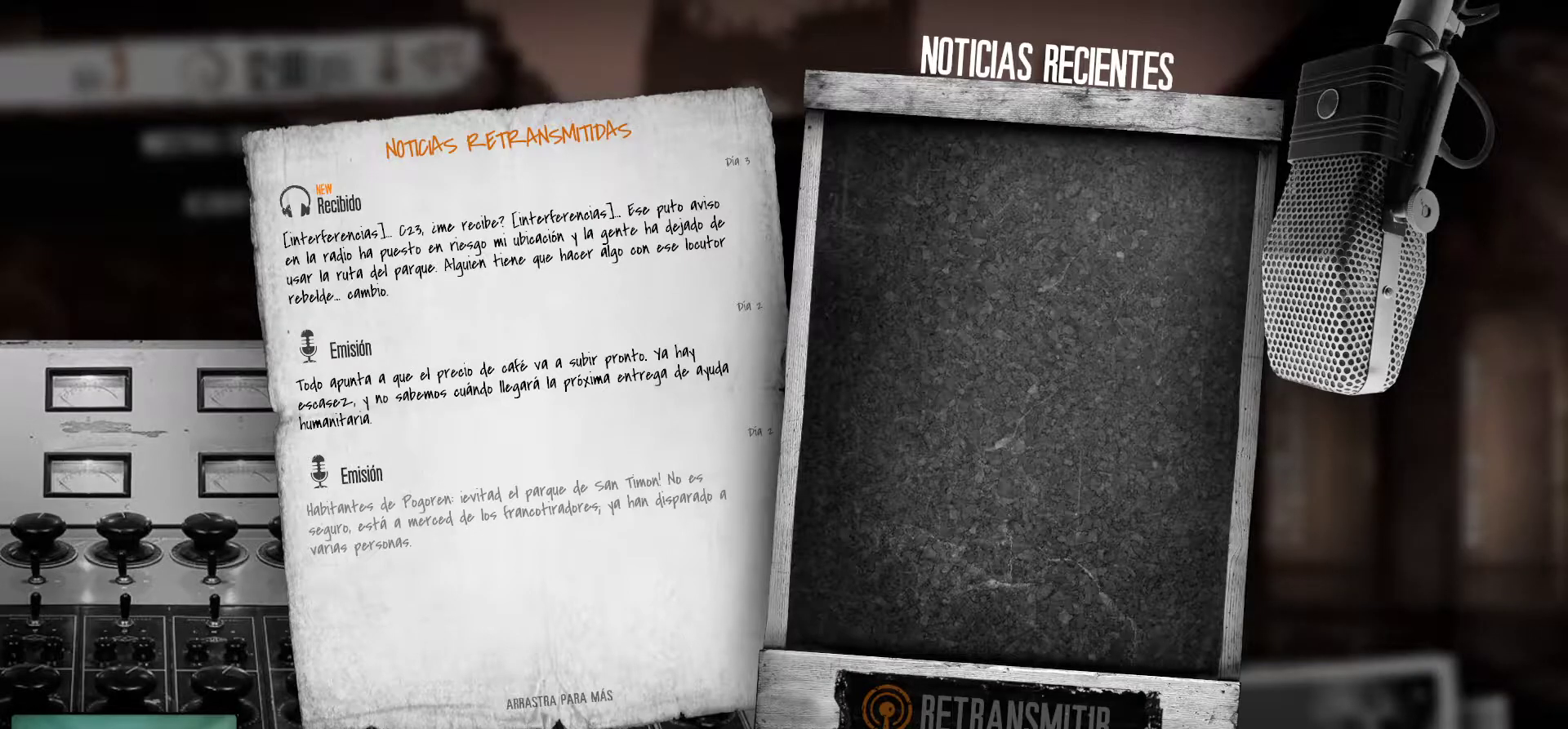
{"keys": [], "mouse": [], "mouse_move": "down-left", "events": []}
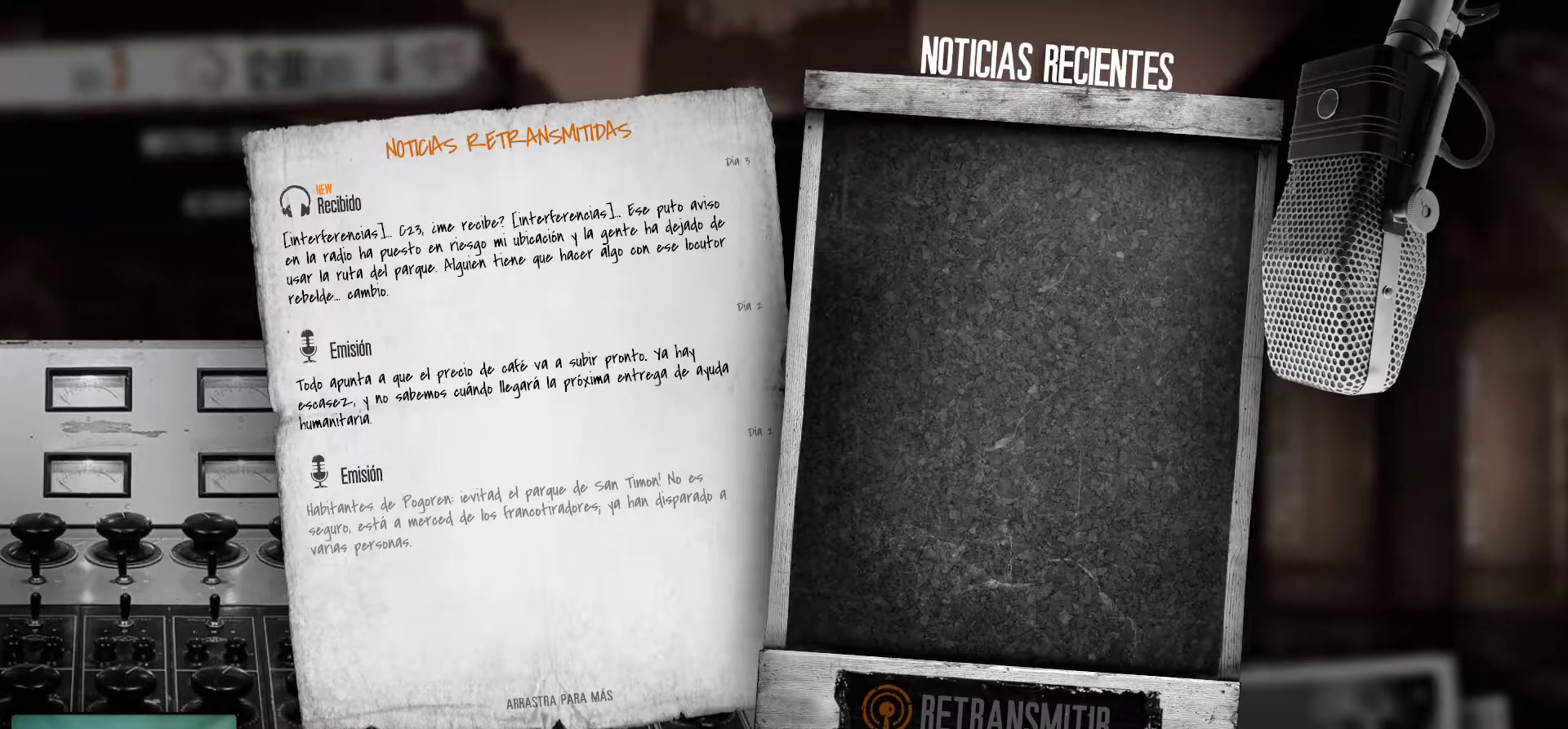
{"keys": [], "mouse": [], "mouse_move": "still", "events": [[216, "mouse_left", "down"], [300, "mouse_left", "up"]]}
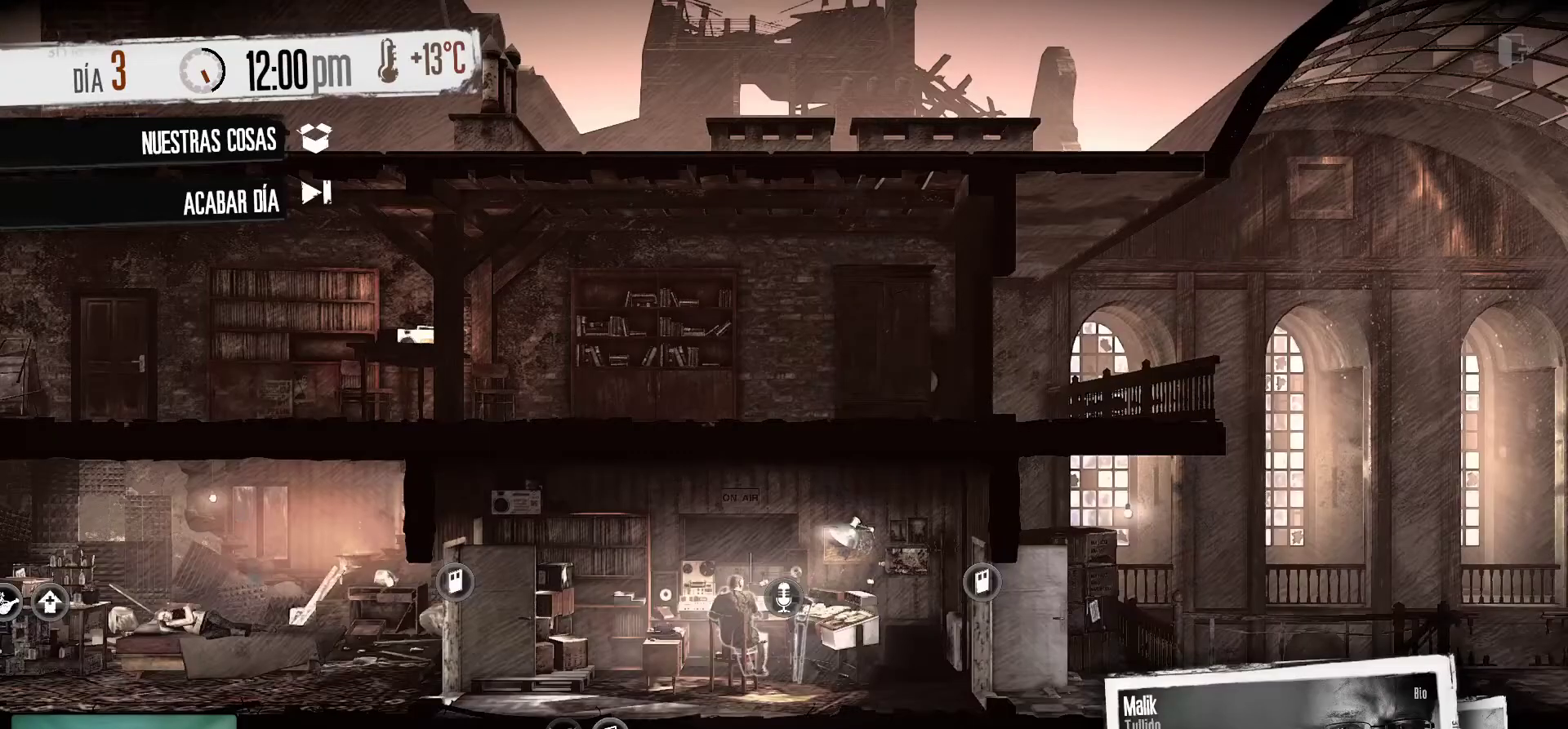
{"keys": [], "mouse": [], "mouse_move": "up-left", "events": []}
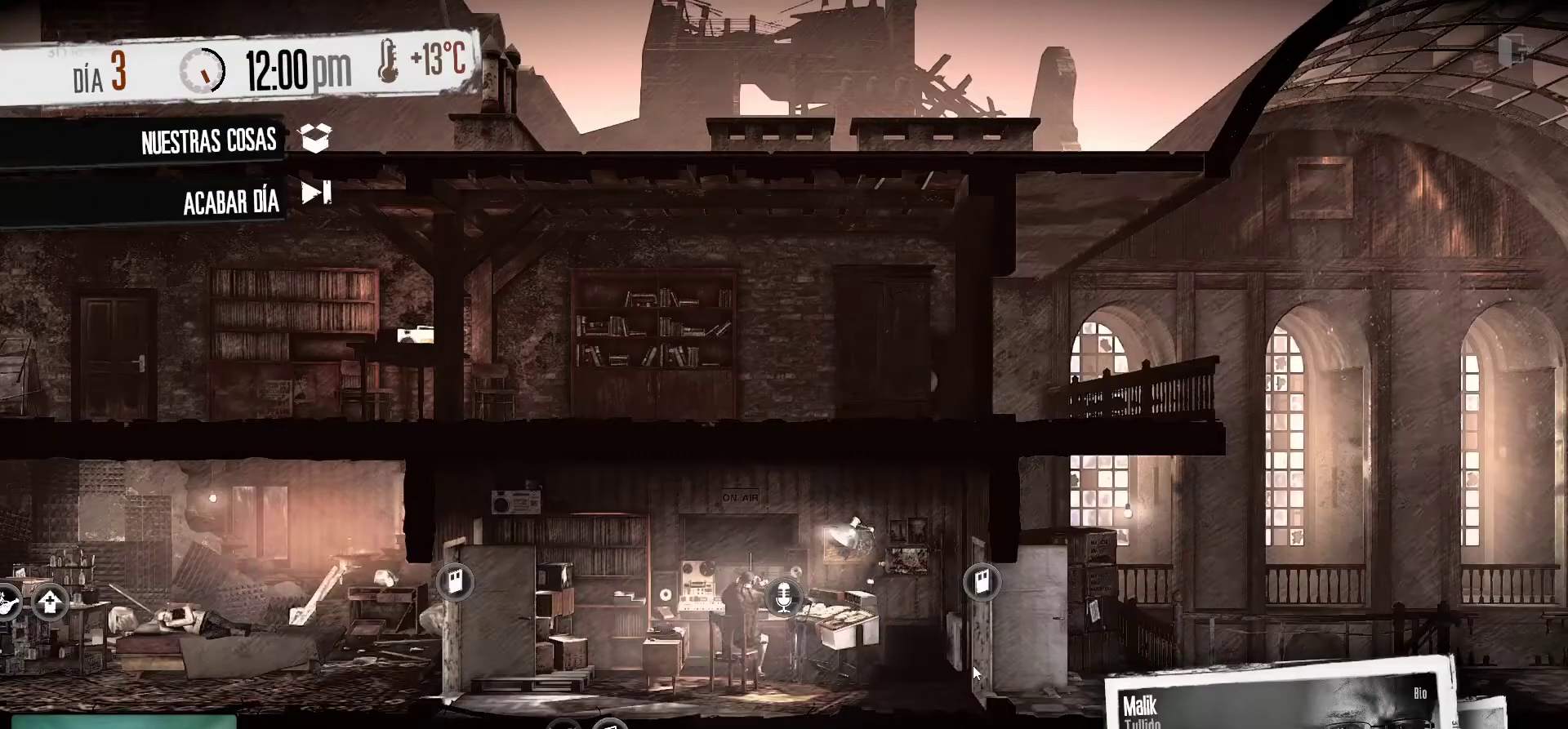
{"keys": [], "mouse": [], "mouse_move": "right", "events": []}
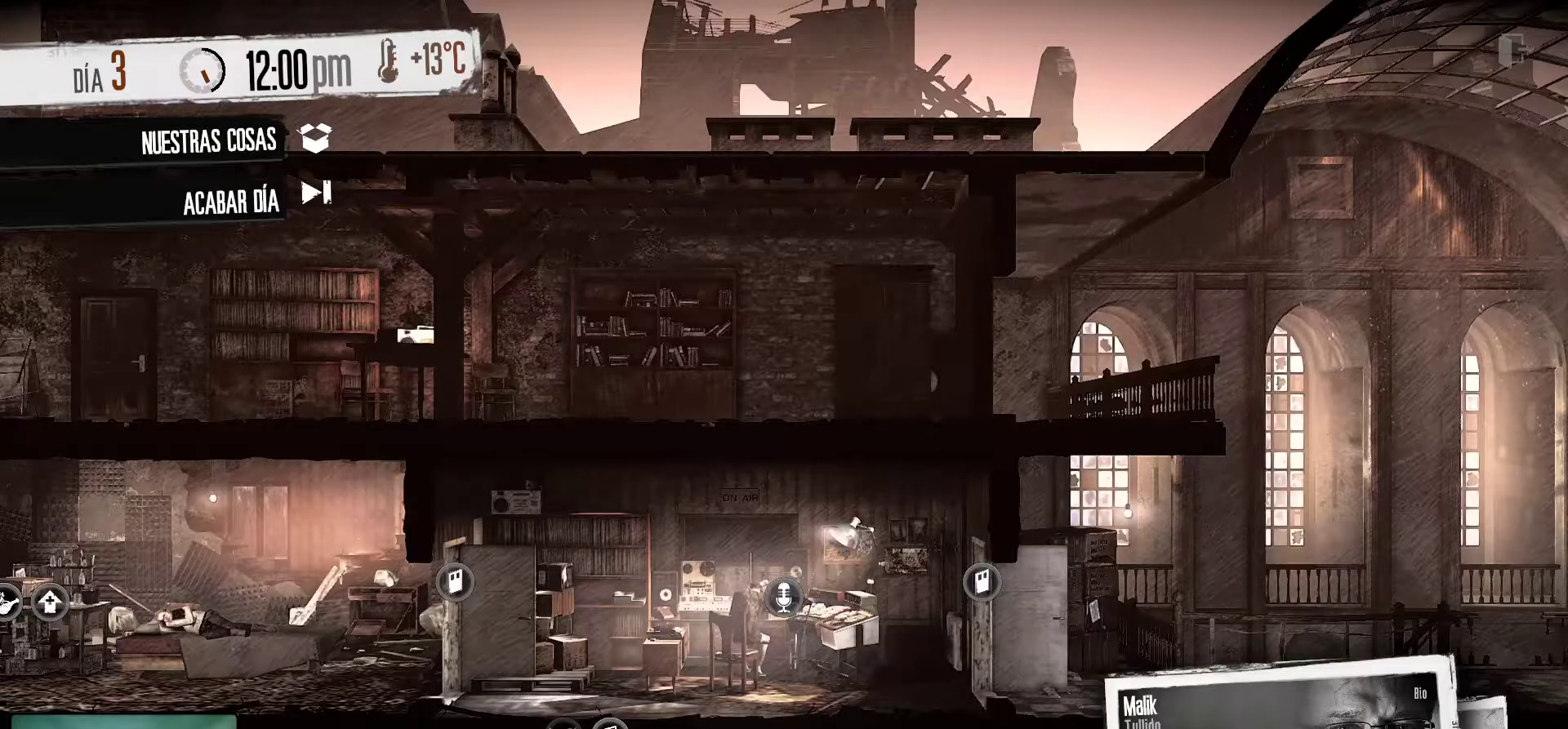
{"keys": ["tab"], "mouse": [], "mouse_move": "still", "events": [[483, "tab", "down"]]}
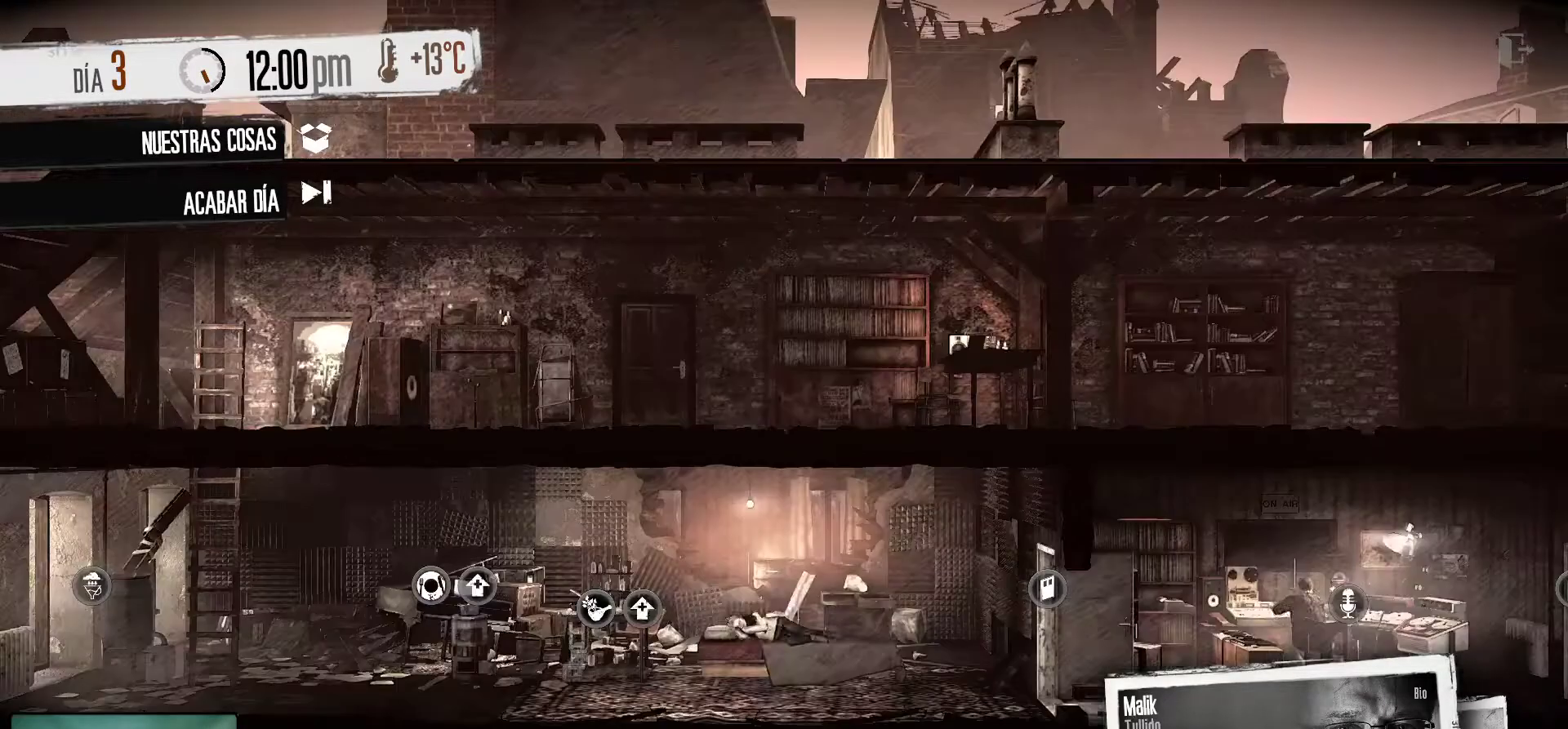
{"keys": [], "mouse": [], "mouse_move": "still", "events": [[83, "tab", "up"]]}
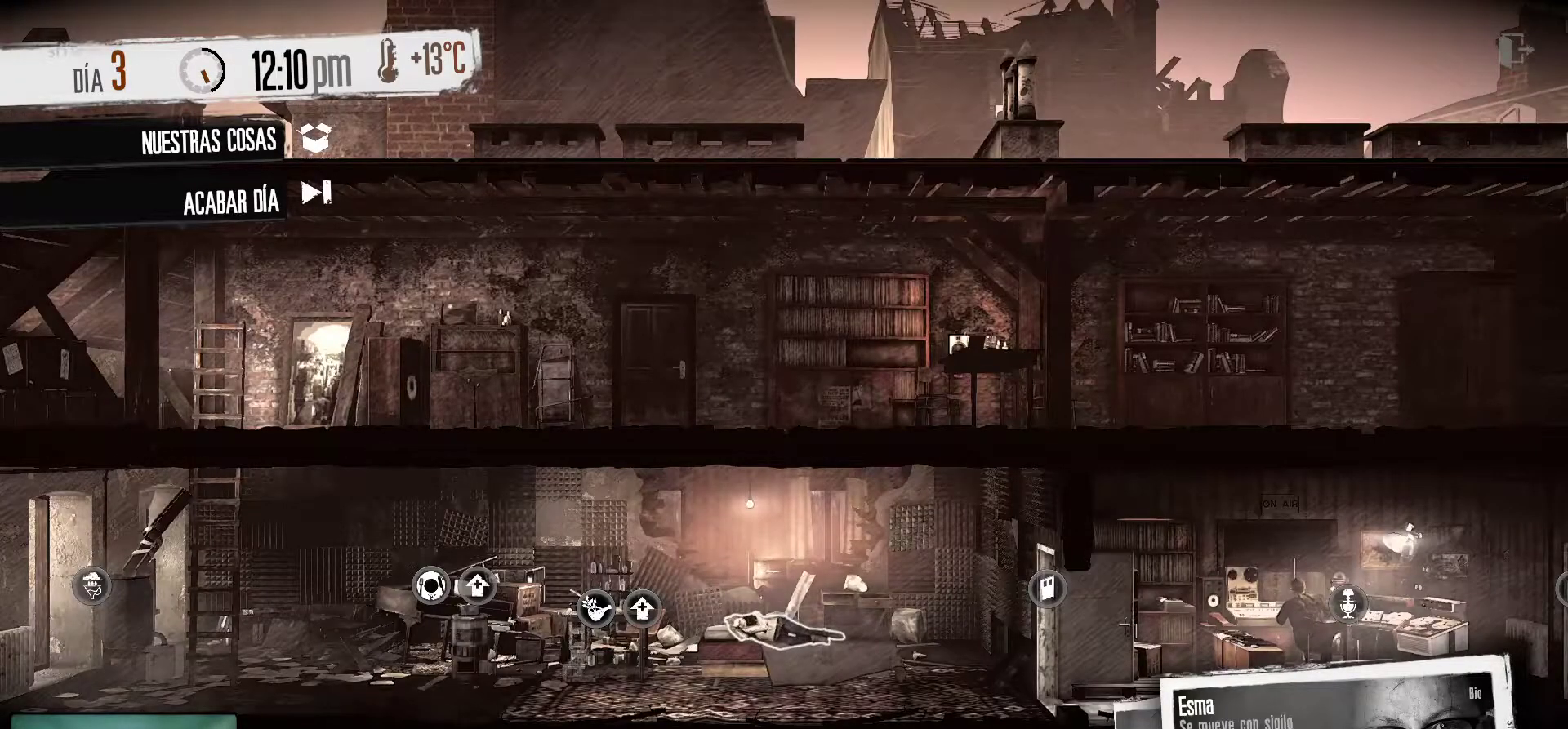
{"keys": [], "mouse": [], "mouse_move": "still", "events": []}
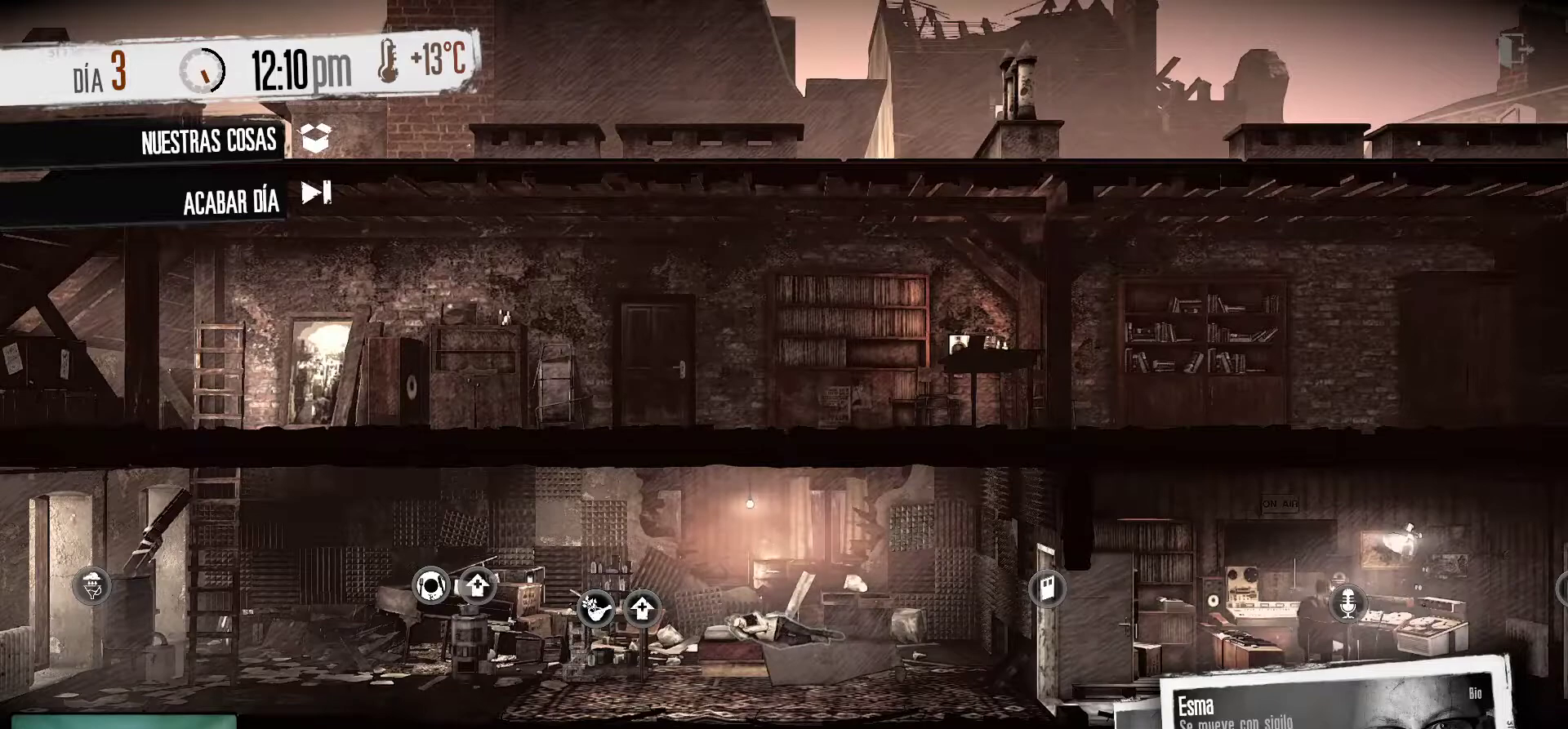
{"keys": [], "mouse": [], "mouse_move": "left", "events": []}
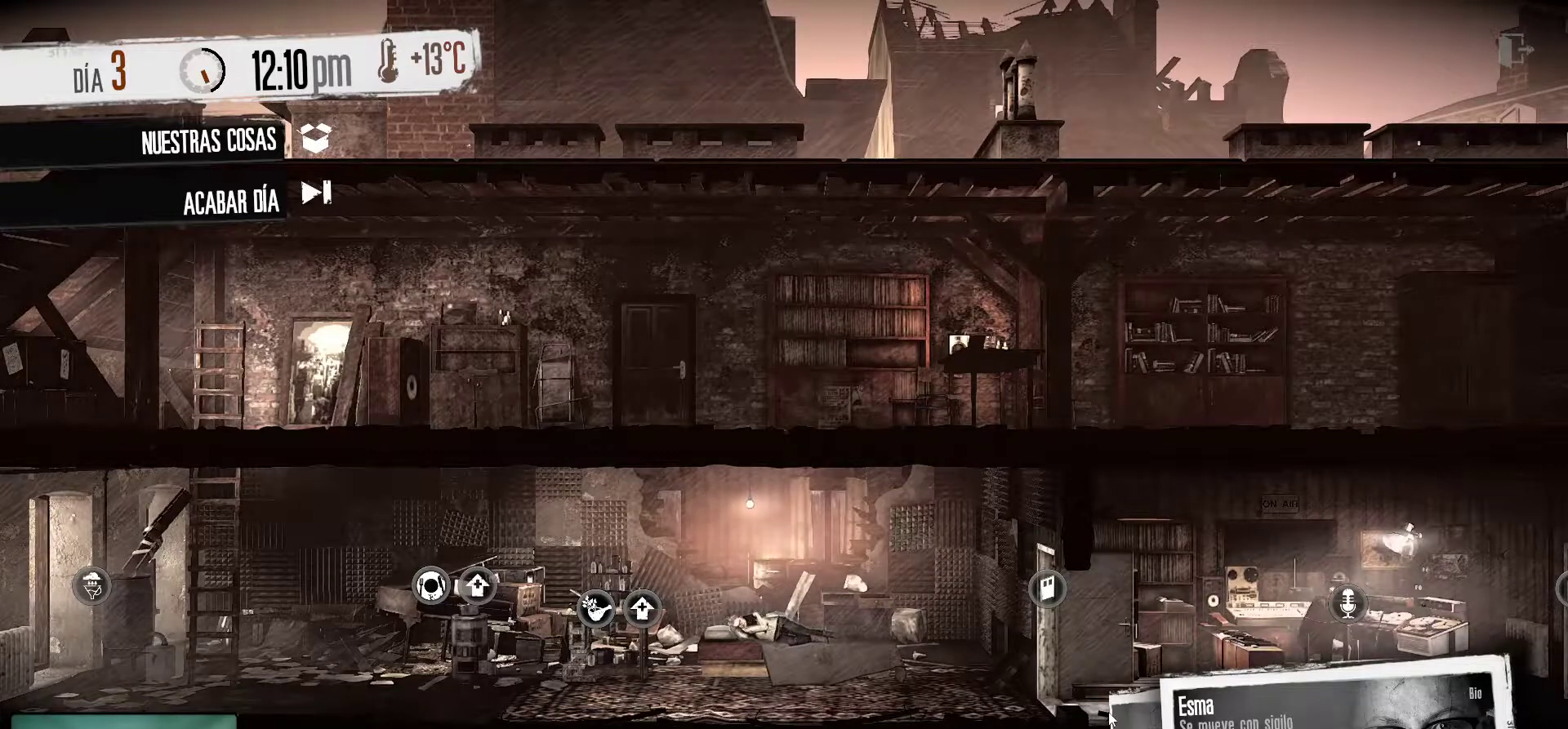
{"keys": [], "mouse": [], "mouse_move": "still", "events": []}
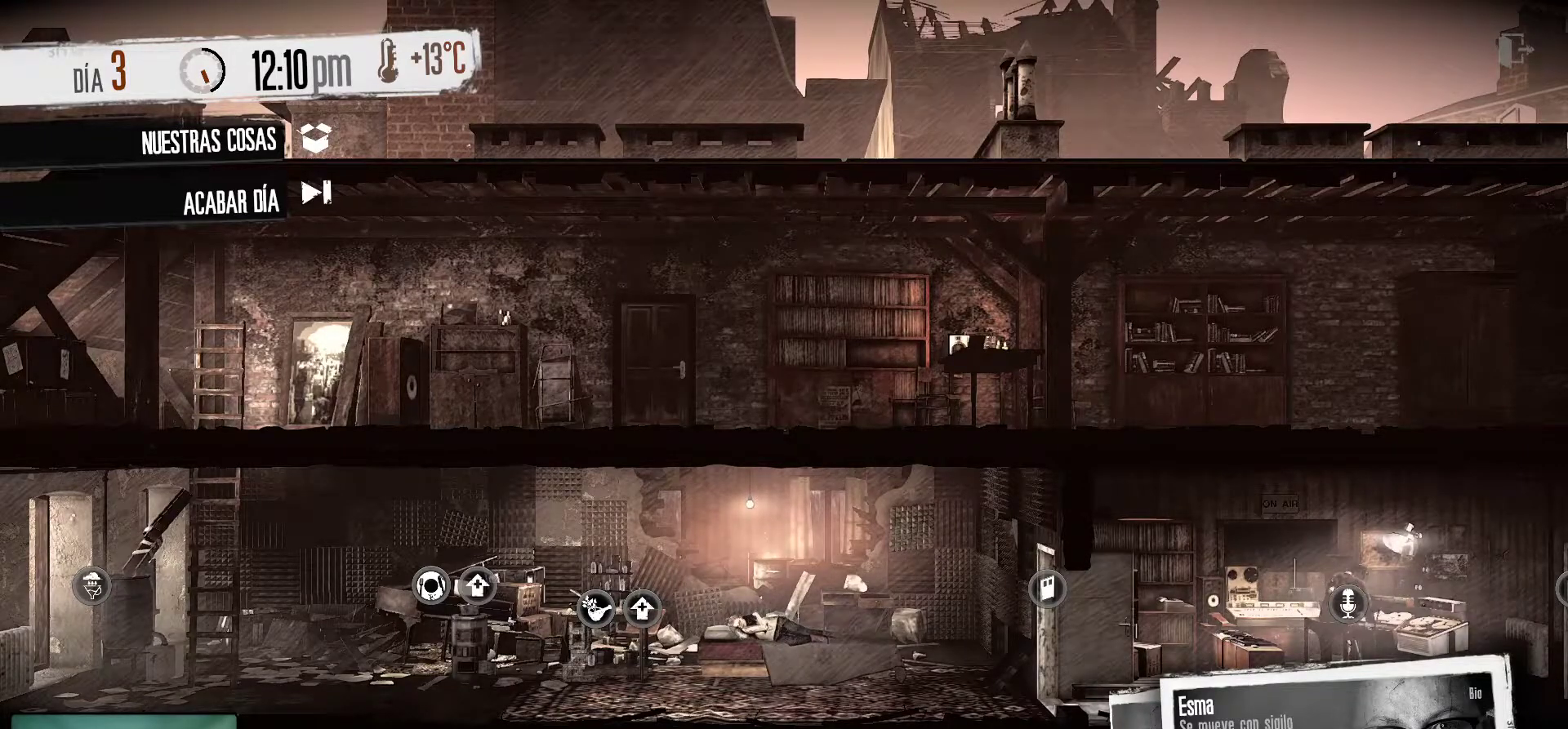
{"keys": [], "mouse": [], "mouse_move": "up-left", "events": [[216, "alt", "down"], [283, "tab", "down"], [383, "alt", "up"], [383, "tab", "up"]]}
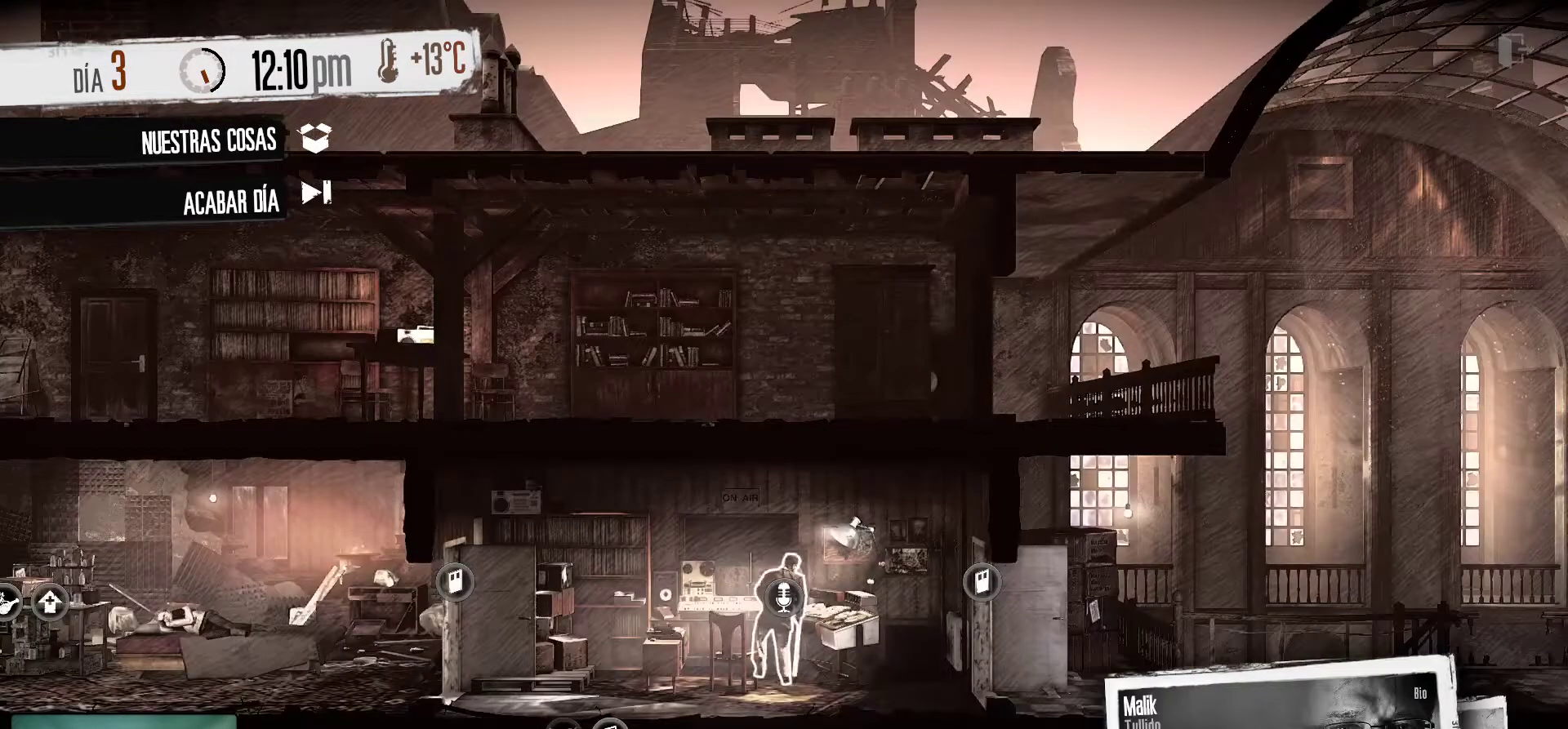
{"keys": [], "mouse": [], "mouse_move": "down", "events": []}
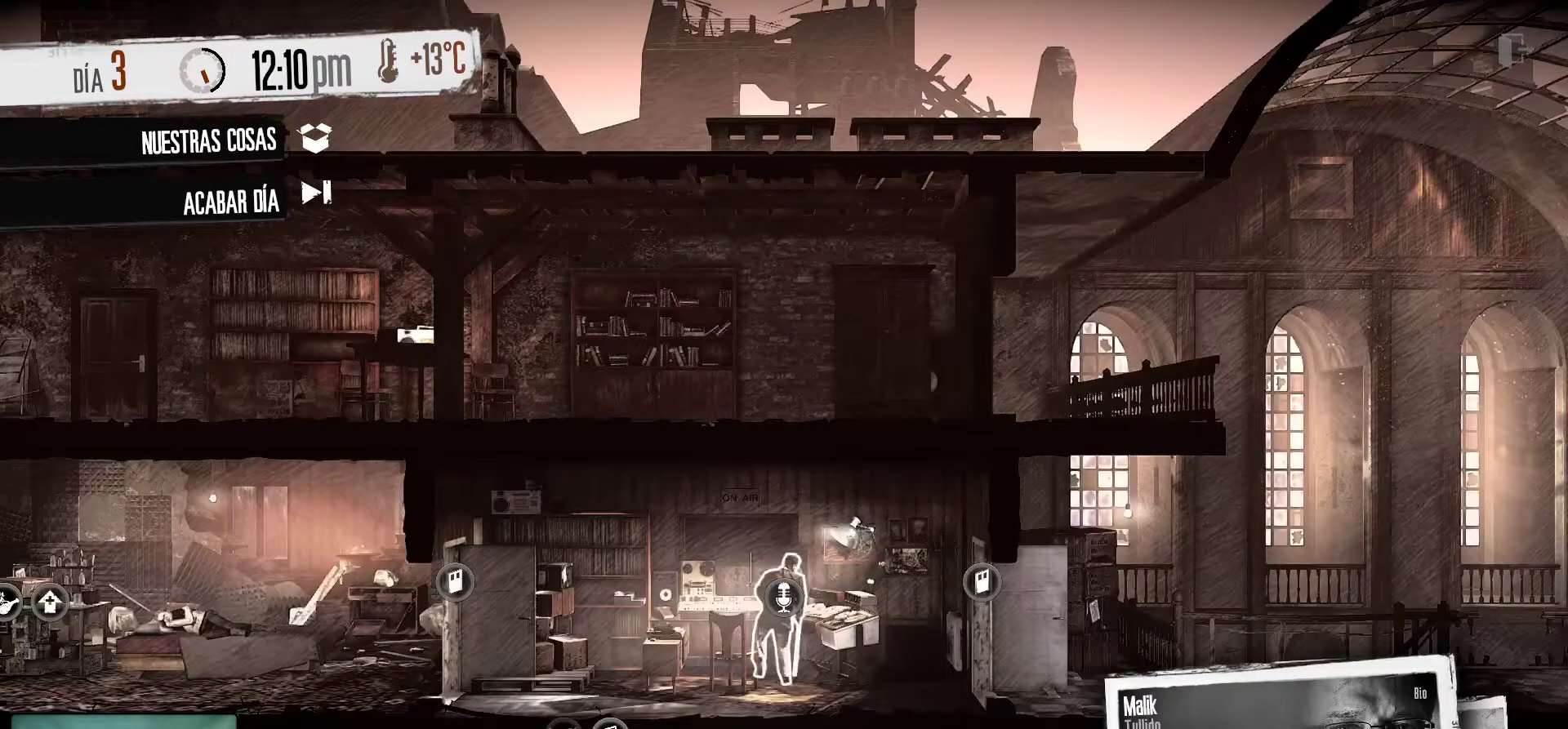
{"keys": [], "mouse": [], "mouse_move": "right", "events": []}
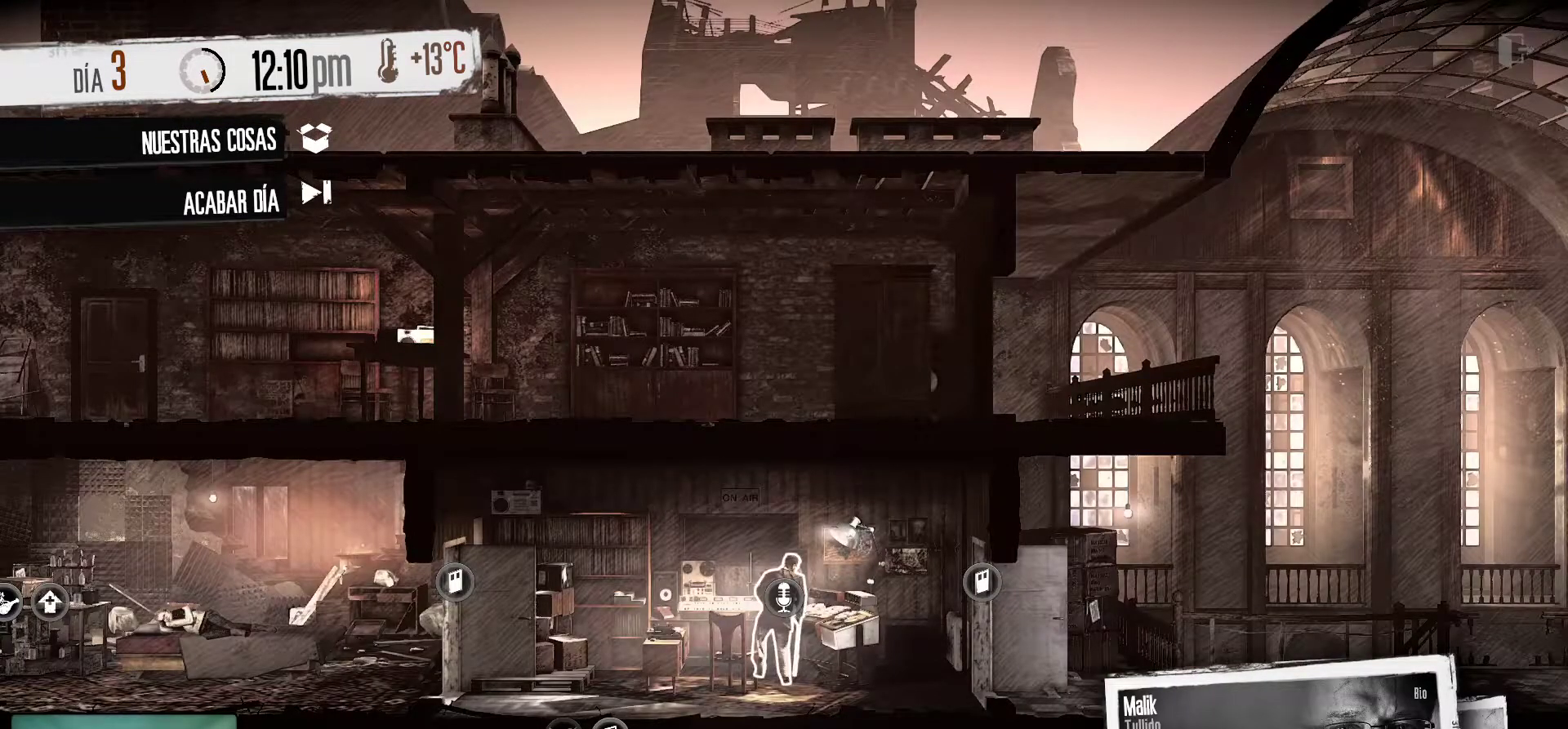
{"keys": [], "mouse": [], "mouse_move": "down", "events": []}
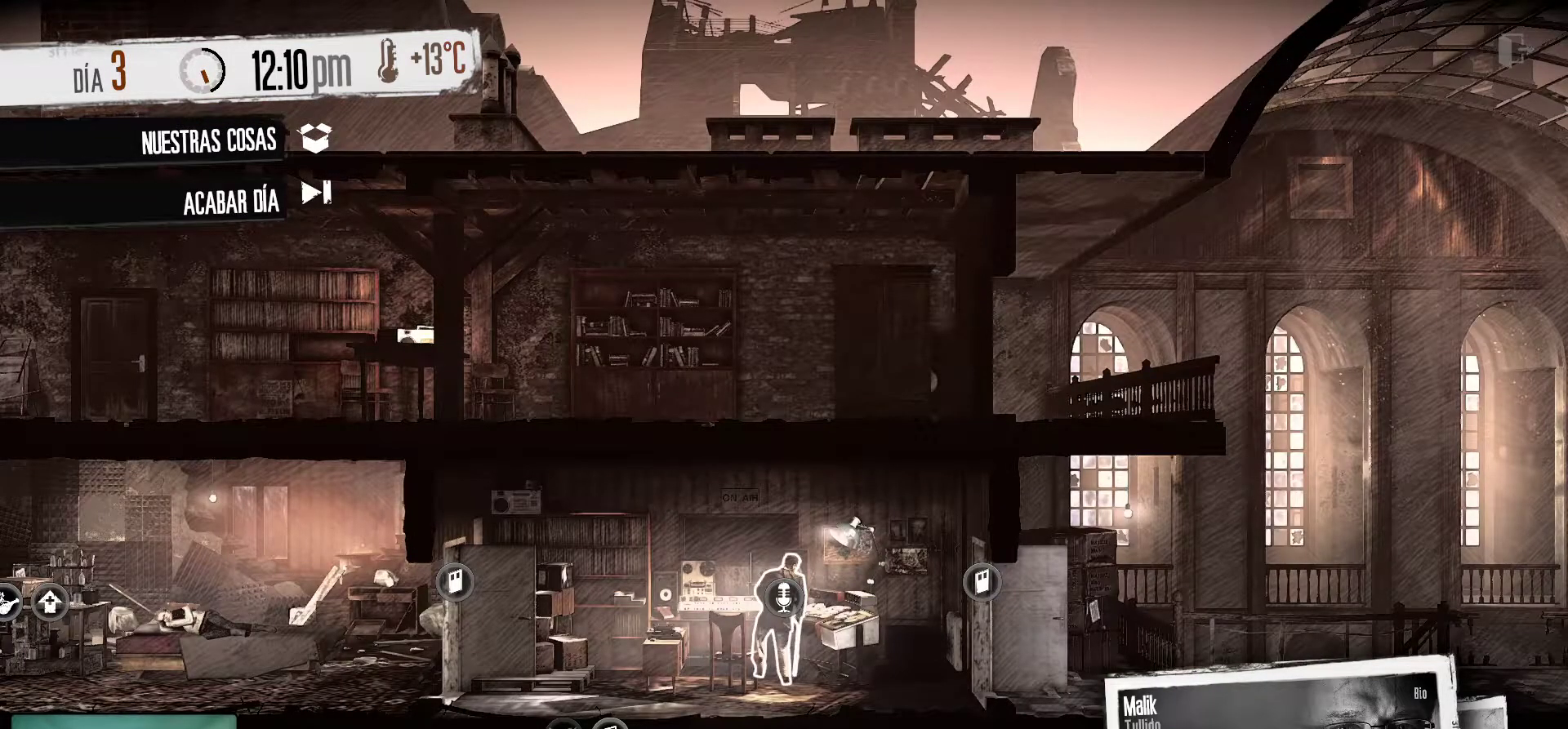
{"keys": [], "mouse": [], "mouse_move": "left", "events": []}
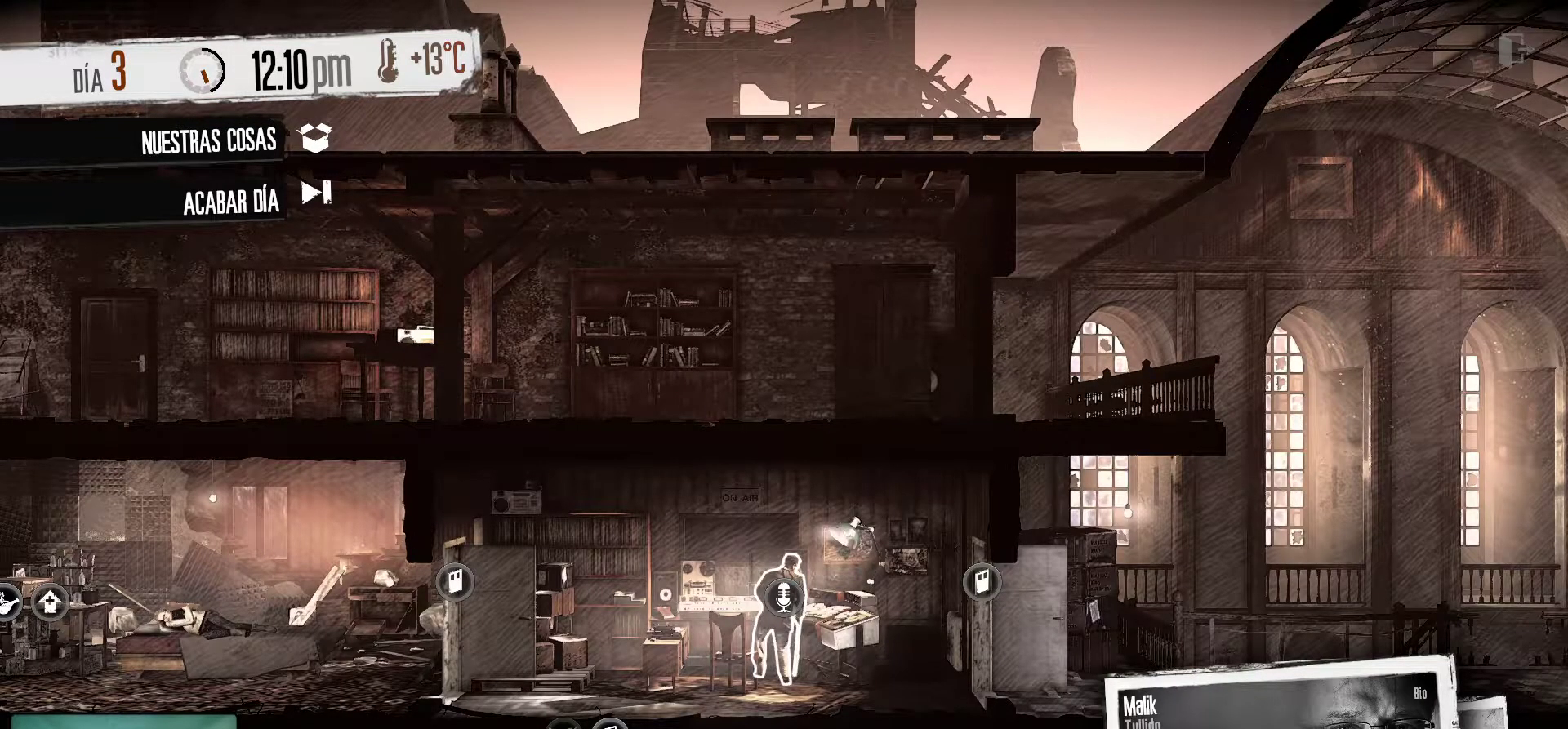
{"keys": [], "mouse": [], "mouse_move": "still", "events": [[266, "mouse_left", "down"], [416, "mouse_left", "up"]]}